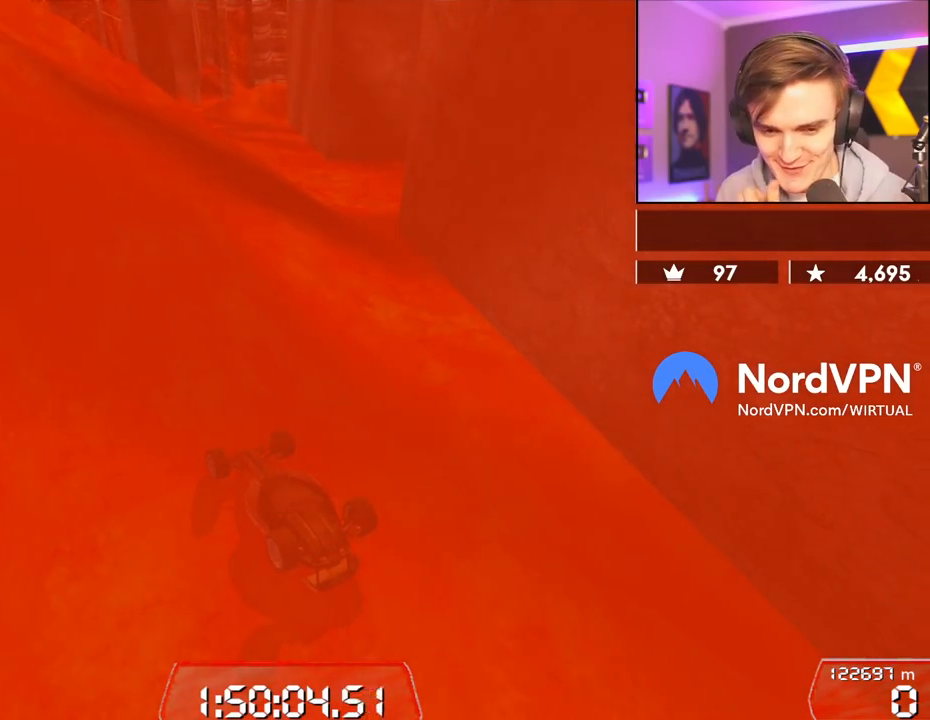
Gameplay with keyboard; each line is a JSON object with the keys held at the frame after it. "events" lists presses ("down") and releases ("up") of "brake", "down", "left", "right" and "up" between this image and that frame as [ms after this image, input, new state], when the widget could be followed in between. No other keys are recorded. Mouse input is not recorded. Key names are as the overlay labels them; some are game actions (e.g. jump) rather than physical keys.
{"keys": ["up"], "events": [[367, "up", "down"]]}
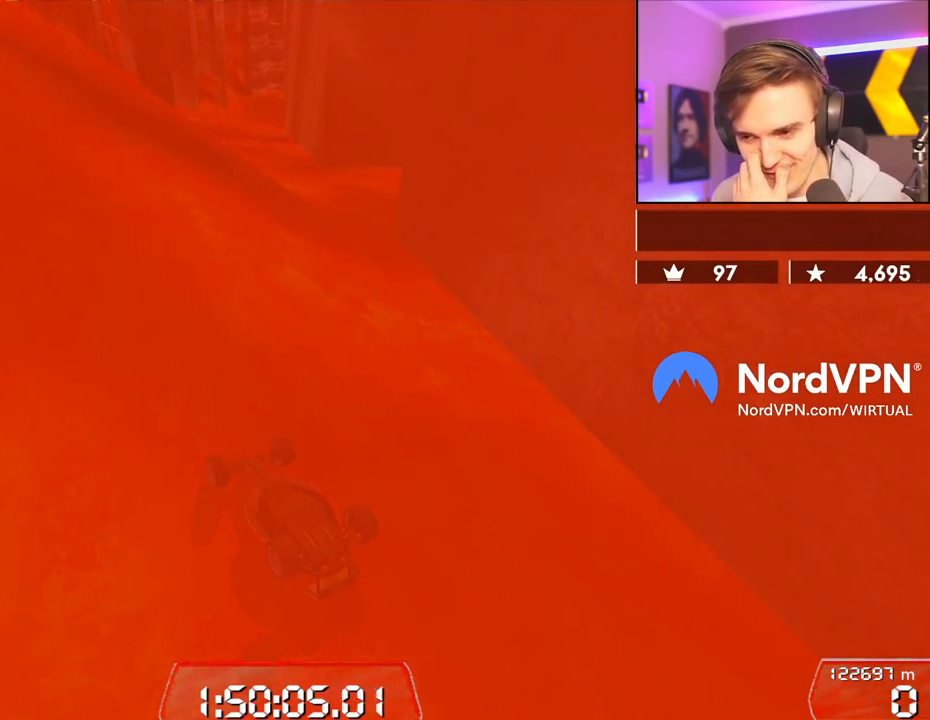
{"keys": ["up"], "events": []}
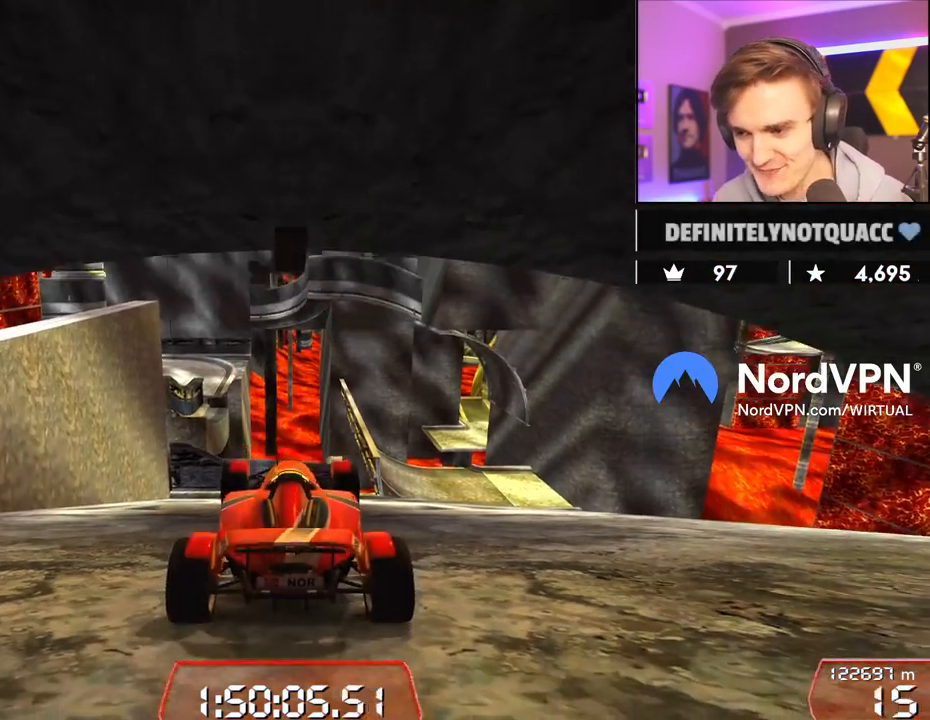
{"keys": ["up"], "events": [[217, "right", "down"], [300, "right", "up"]]}
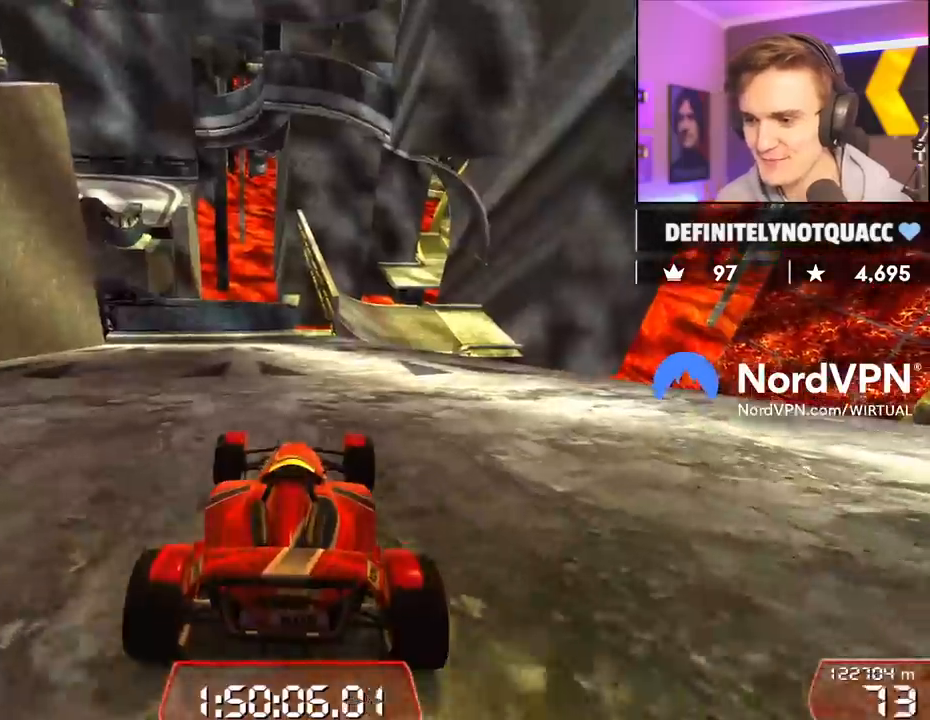
{"keys": ["up"], "events": []}
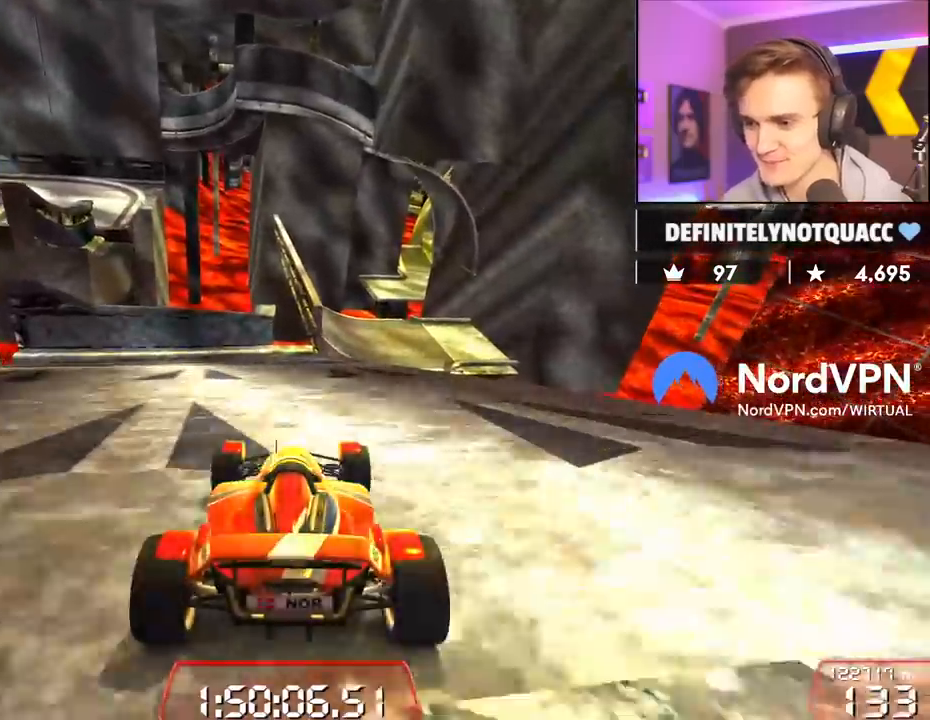
{"keys": ["up"], "events": [[17, "right", "down"], [100, "right", "up"], [283, "right", "down"], [333, "right", "up"]]}
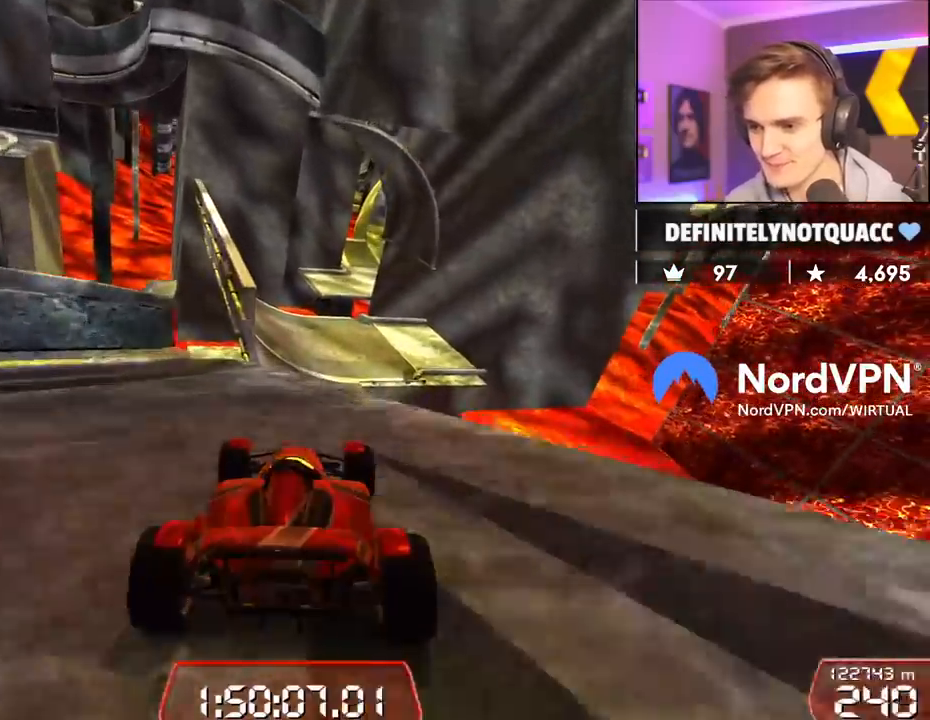
{"keys": ["up"], "events": [[33, "left", "down"], [117, "left", "up"], [217, "right", "down"], [300, "right", "up"]]}
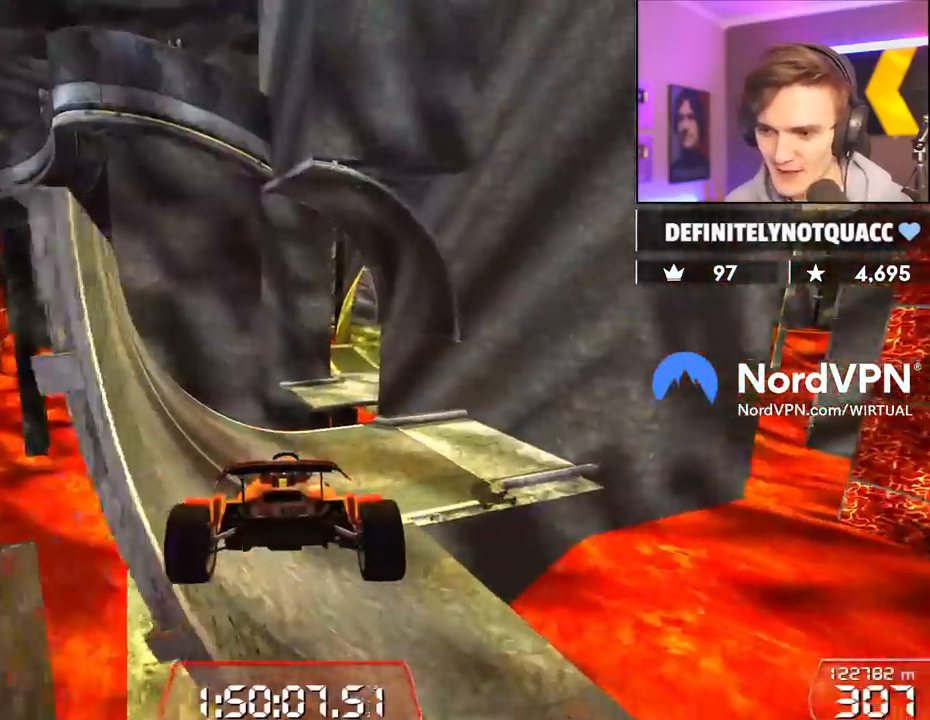
{"keys": ["left", "up"], "events": [[33, "left", "down"]]}
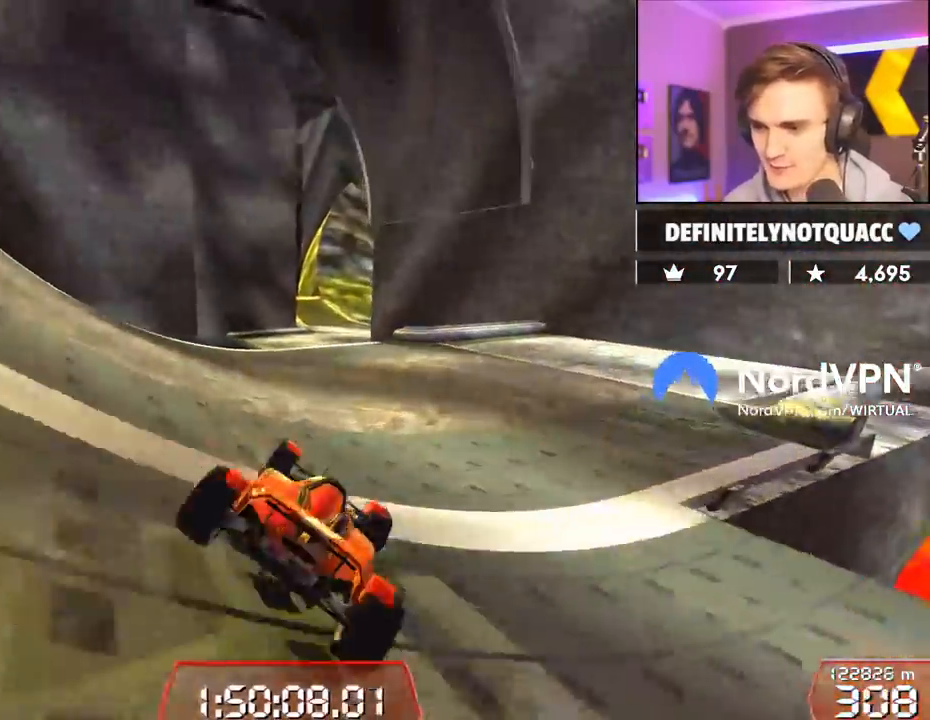
{"keys": ["right", "up"], "events": [[150, "left", "up"], [283, "left", "down"], [467, "left", "up"], [483, "right", "down"]]}
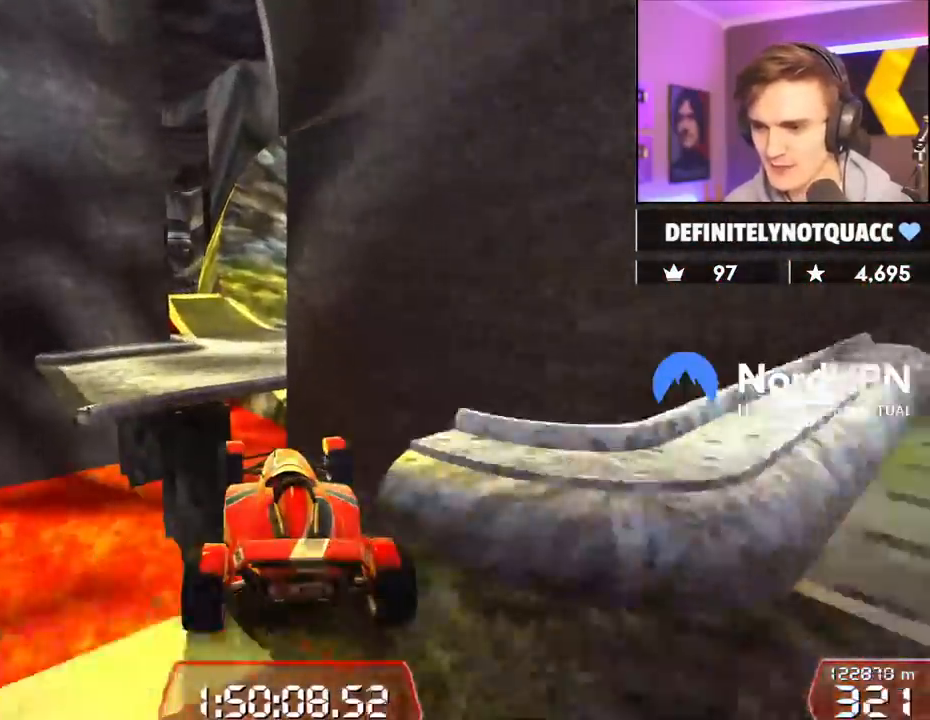
{"keys": [], "events": [[67, "up", "up"], [117, "right", "up"]]}